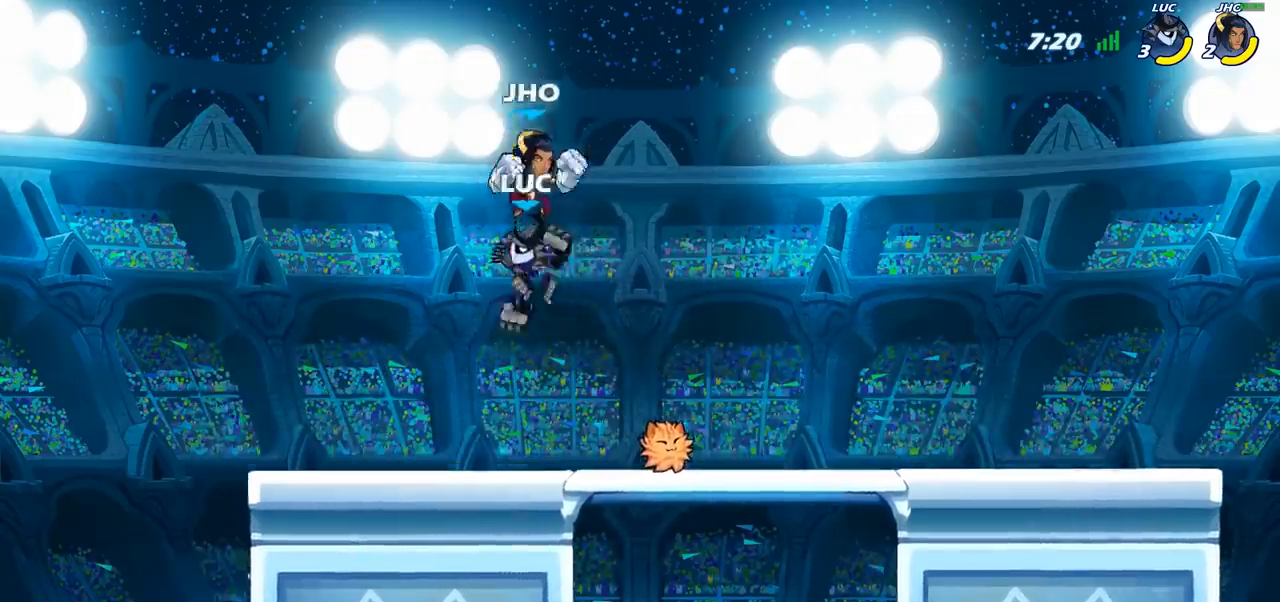
Gameplay with a controller (PlayStation layout); each line is a JSON object with the inputs held at the frame after it. "events" lists button and stick changes between this image and that frame as [ms after this image, input, new state], when the widget could be followed in between.
{"buttons": [], "left_stick": "down-left", "right_stick": "center", "events": [[100, "left_stick", "up-right"], [183, "left_stick", "right"], [433, "left_stick", "down-left"]]}
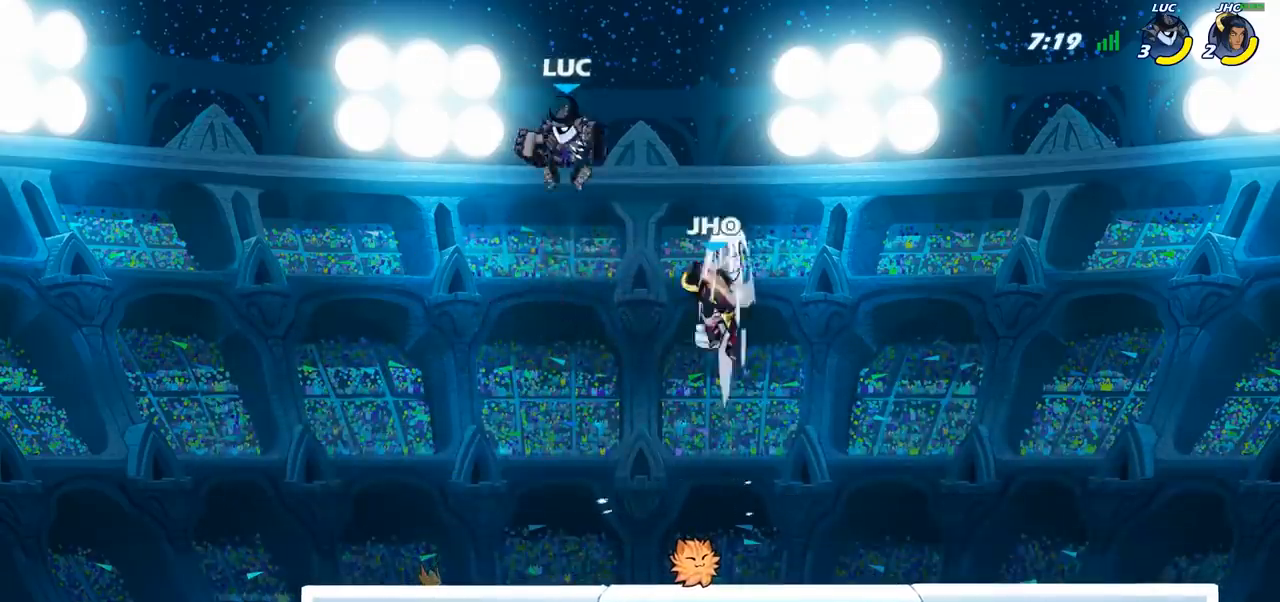
{"buttons": [], "left_stick": "down-right", "right_stick": "center", "events": [[317, "left_stick", "down-right"]]}
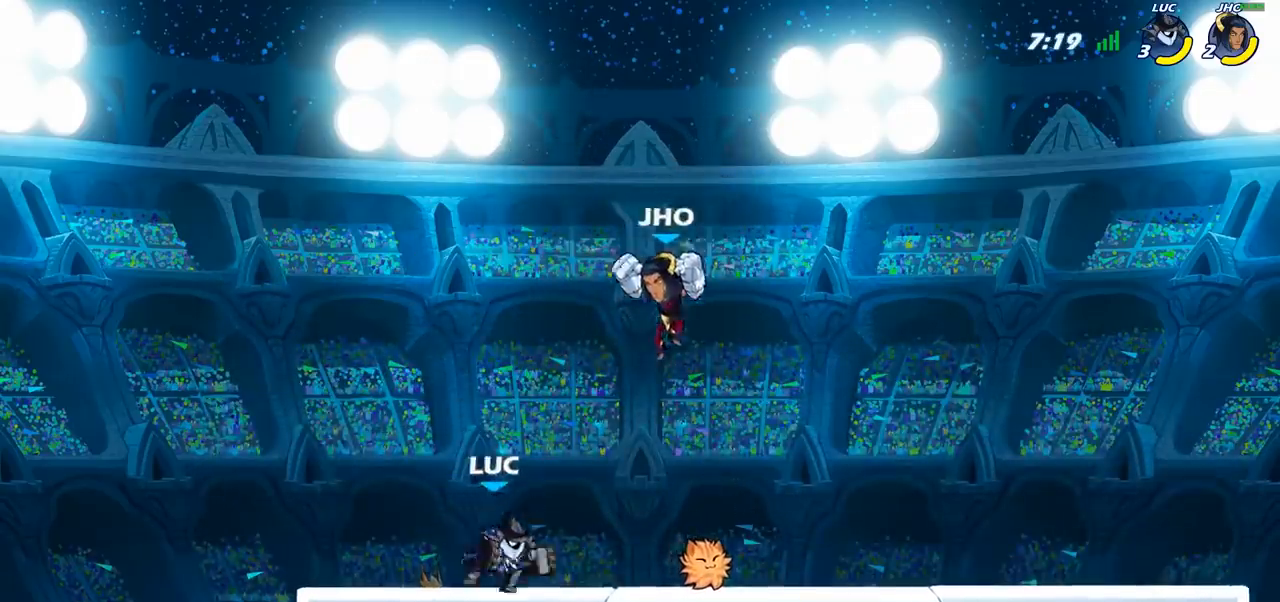
{"buttons": [], "left_stick": "down-left", "right_stick": "center"}
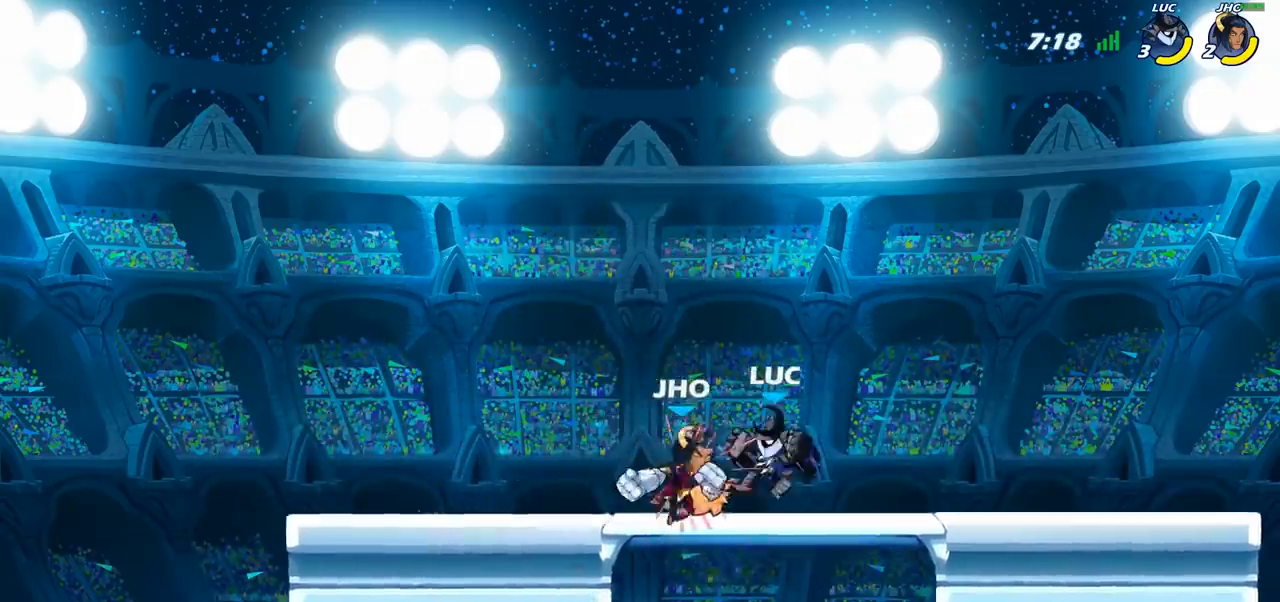
{"buttons": [], "left_stick": "left", "right_stick": "center", "events": [[33, "CIRCLE", "down"], [100, "CIRCLE", "up"], [217, "left_stick", "left"]]}
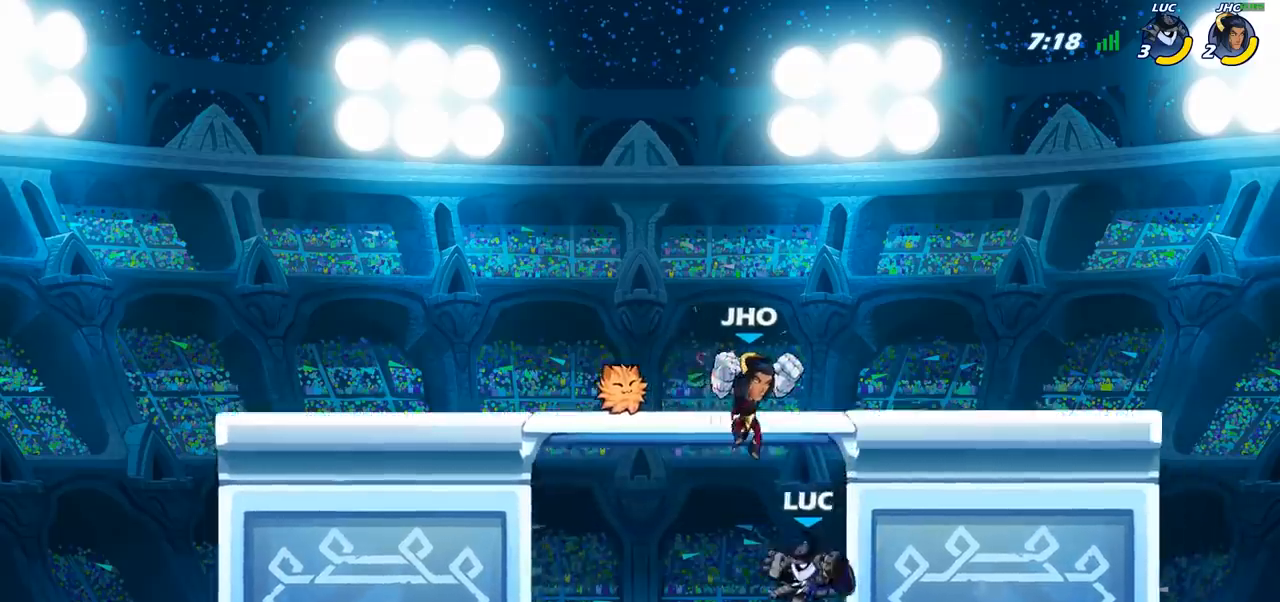
{"buttons": [], "left_stick": "right", "right_stick": "center", "events": [[67, "left_stick", "right"], [150, "CROSS", "down"], [333, "CIRCLE", "down"], [350, "CROSS", "up"], [433, "CIRCLE", "up"]]}
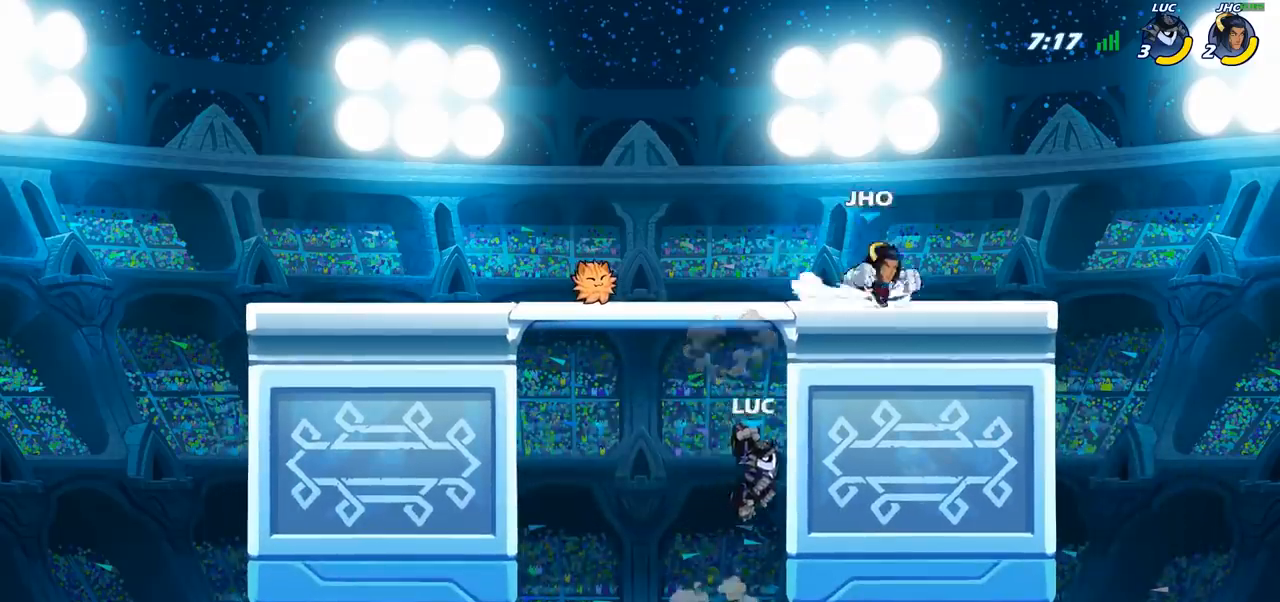
{"buttons": ["CROSS"], "left_stick": "up-right", "right_stick": "center", "events": [[200, "left_stick", "up"], [283, "left_stick", "up-left"], [417, "left_stick", "up-right"], [433, "CROSS", "down"]]}
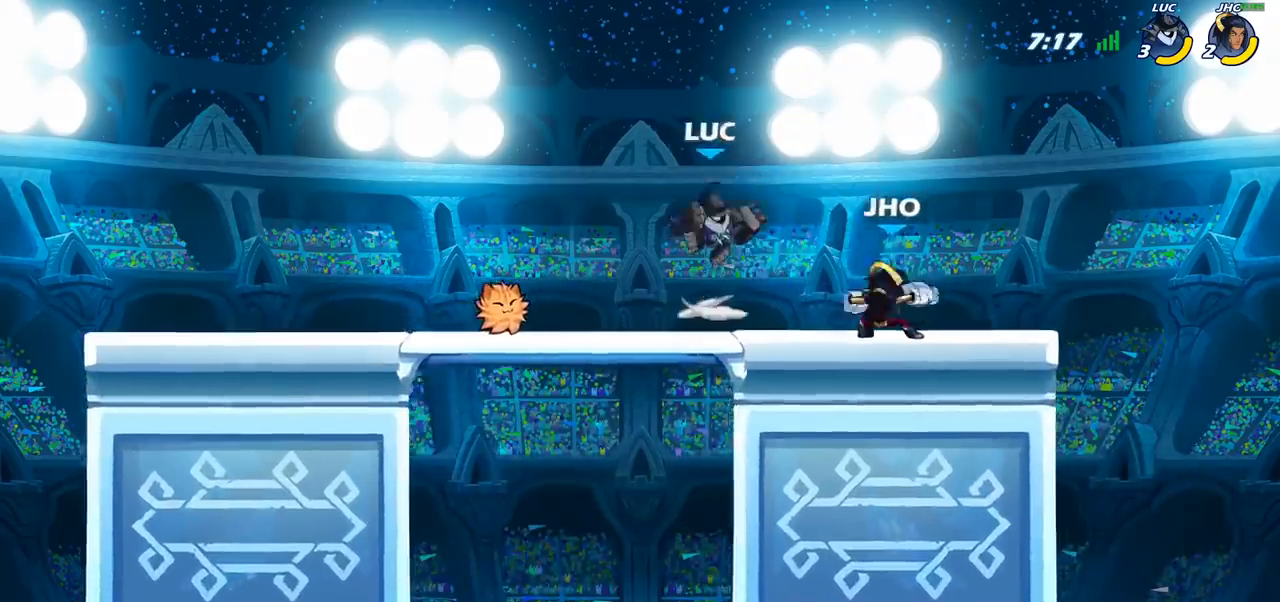
{"buttons": [], "left_stick": "down-left", "right_stick": "center", "events": [[33, "R2", "down"], [83, "CROSS", "up"], [200, "left_stick", "up-left"], [267, "R2", "up"], [267, "left_stick", "left"], [383, "left_stick", "down-left"]]}
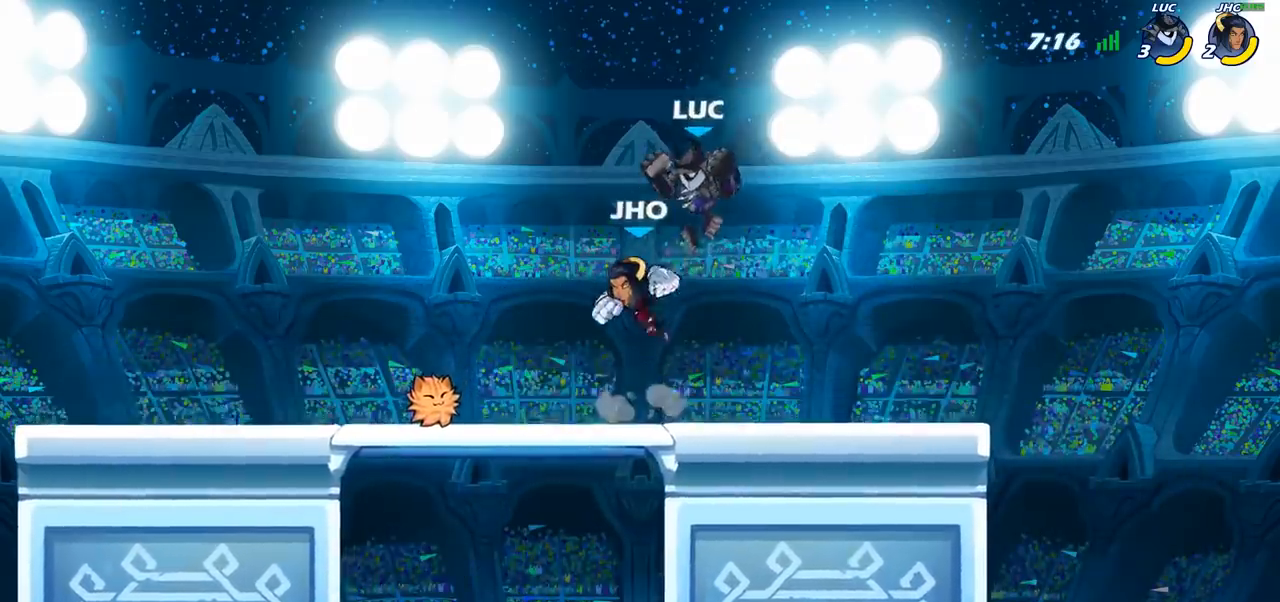
{"buttons": [], "left_stick": "left", "right_stick": "center", "events": [[67, "left_stick", "left"], [100, "SQUARE", "down"], [167, "SQUARE", "up"]]}
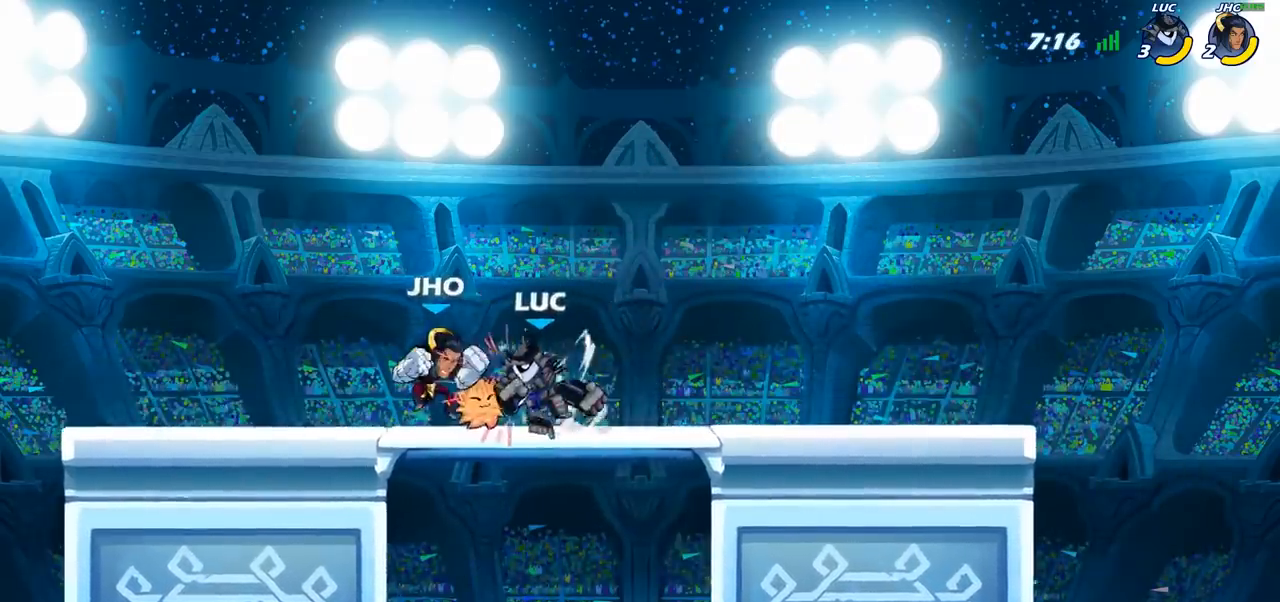
{"buttons": [], "left_stick": "center", "right_stick": "center", "events": [[250, "left_stick", "right"], [500, "left_stick", "center"]]}
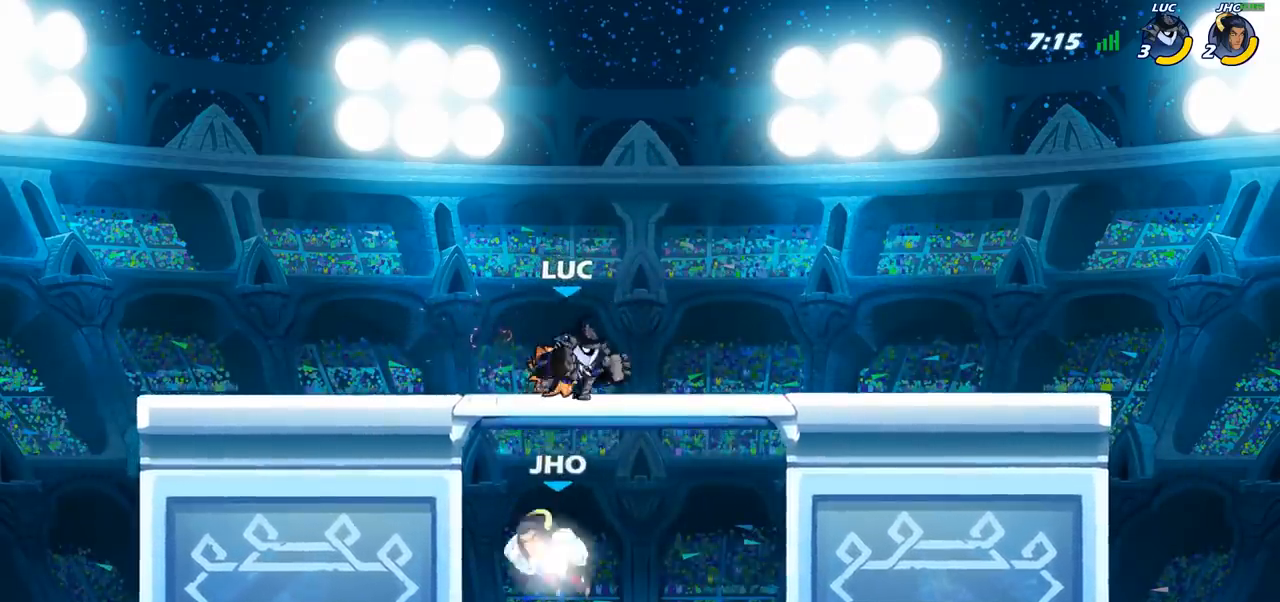
{"buttons": [], "left_stick": "center", "right_stick": "center", "events": [[50, "left_stick", "down"], [133, "left_stick", "center"], [333, "left_stick", "down"], [367, "CIRCLE", "down"], [433, "left_stick", "center"], [500, "CIRCLE", "up"]]}
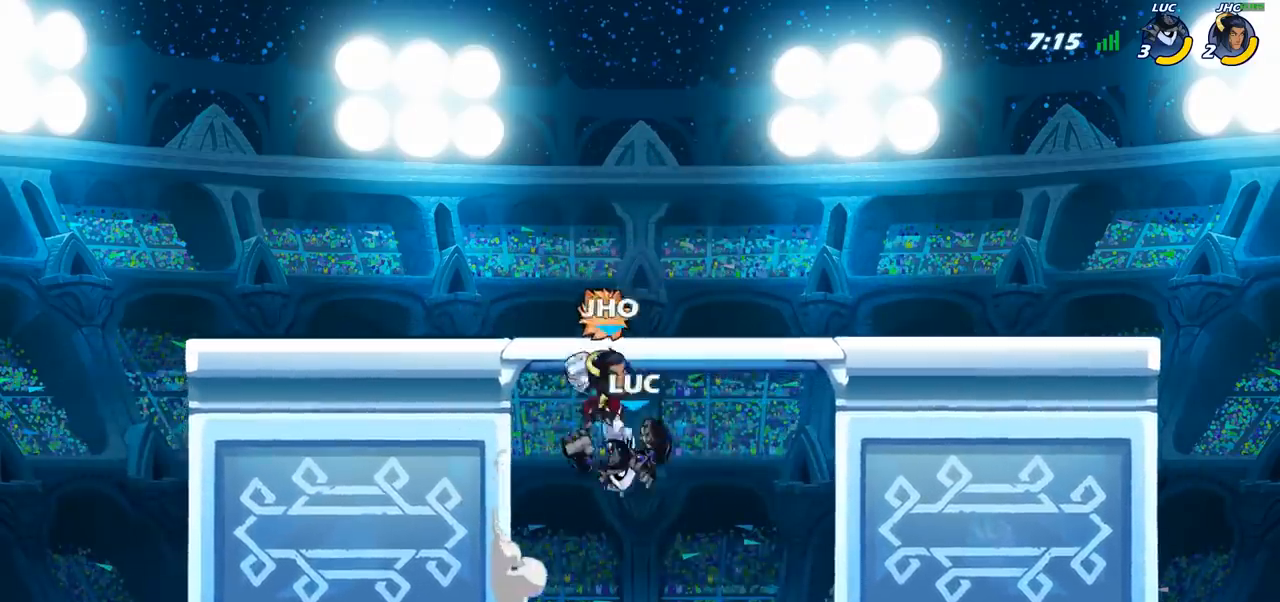
{"buttons": [], "left_stick": "left", "right_stick": "center", "events": [[467, "left_stick", "left"]]}
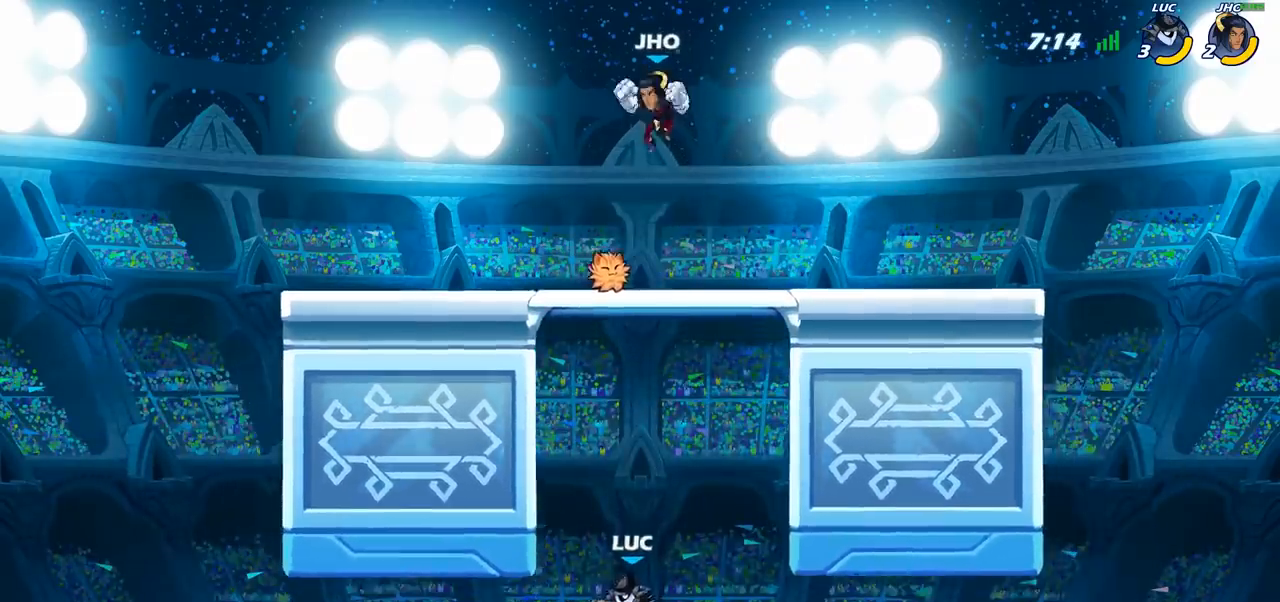
{"buttons": [], "left_stick": "left", "right_stick": "center", "events": [[67, "CROSS", "down"], [183, "CROSS", "up"], [267, "CROSS", "down"], [483, "CROSS", "up"]]}
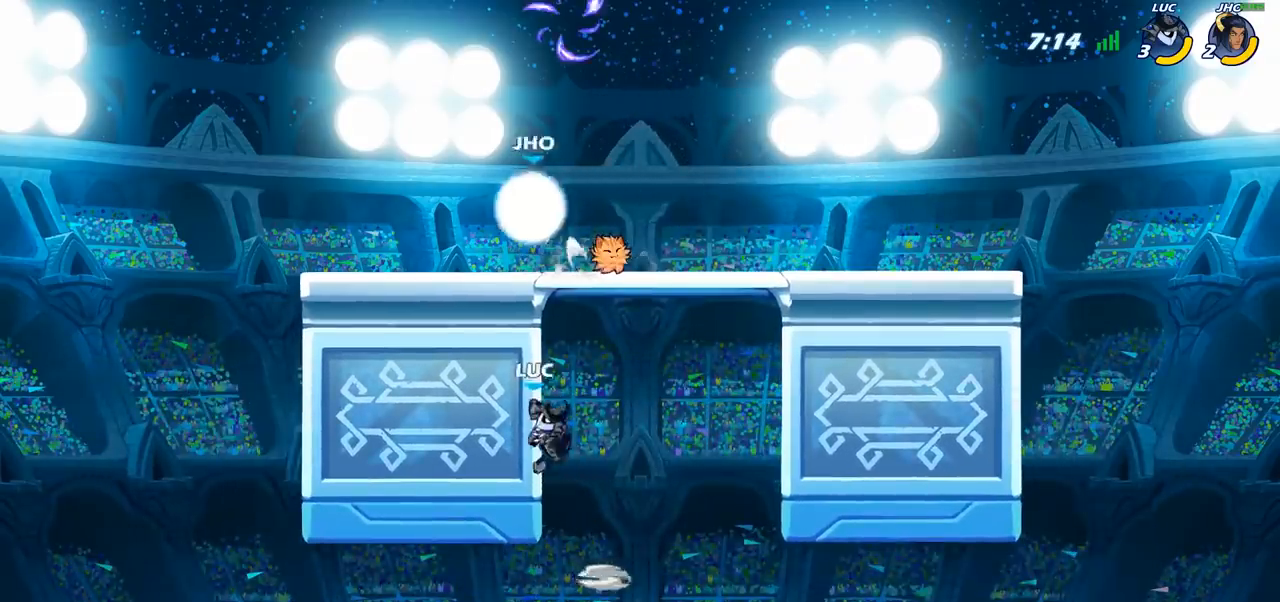
{"buttons": ["CROSS"], "left_stick": "left", "right_stick": "center", "events": [[33, "left_stick", "up-right"], [133, "left_stick", "left"], [483, "CROSS", "down"]]}
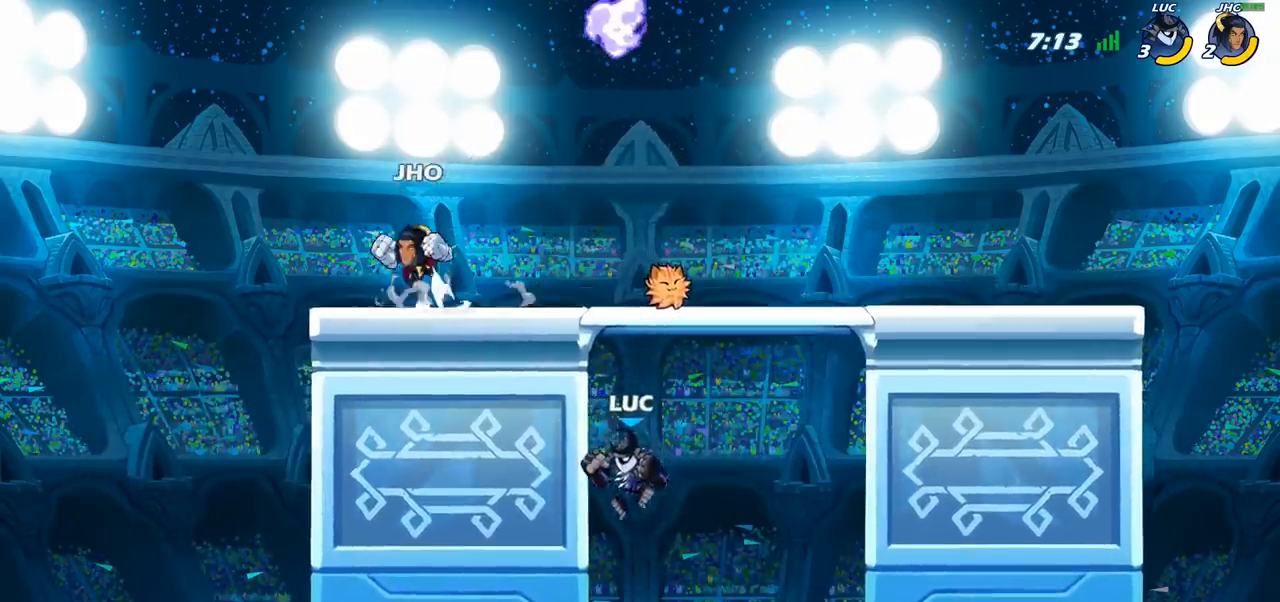
{"buttons": [], "left_stick": "up-left", "right_stick": "center", "events": [[50, "CIRCLE", "down"], [50, "CROSS", "up"], [150, "CIRCLE", "up"], [383, "left_stick", "up-left"]]}
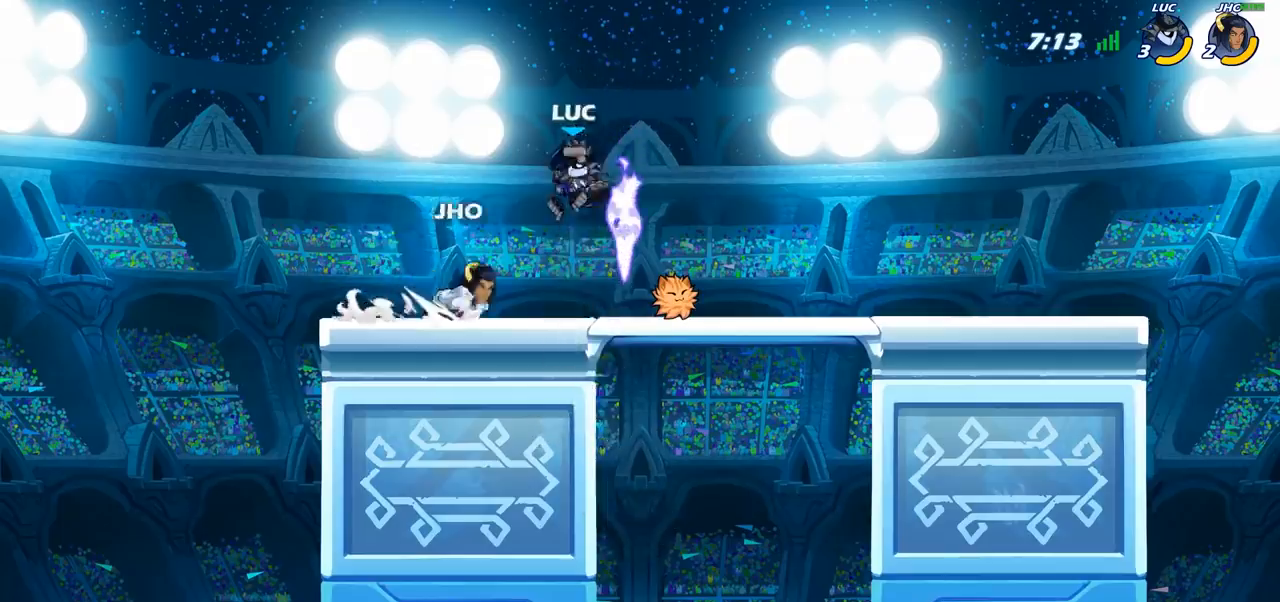
{"buttons": [], "left_stick": "left", "right_stick": "center", "events": [[133, "CROSS", "down"], [233, "CROSS", "up"], [233, "R2", "down"], [233, "left_stick", "up-right"], [433, "left_stick", "left"], [500, "R2", "up"]]}
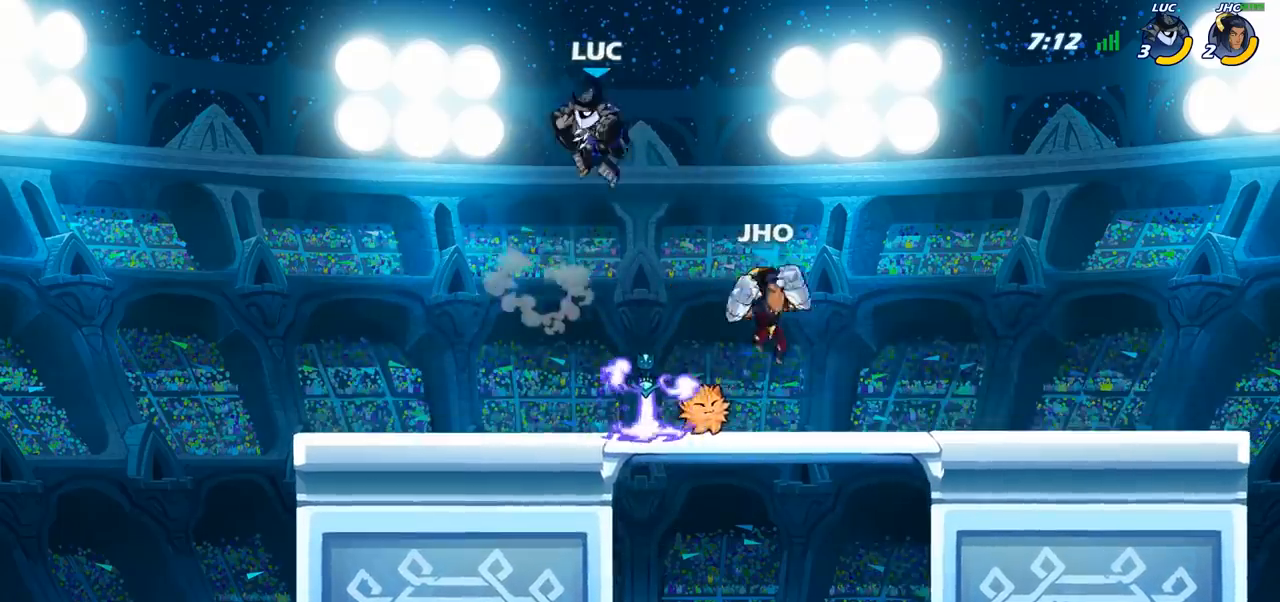
{"buttons": [], "left_stick": "left", "right_stick": "center", "events": [[50, "left_stick", "down-left"], [267, "left_stick", "left"]]}
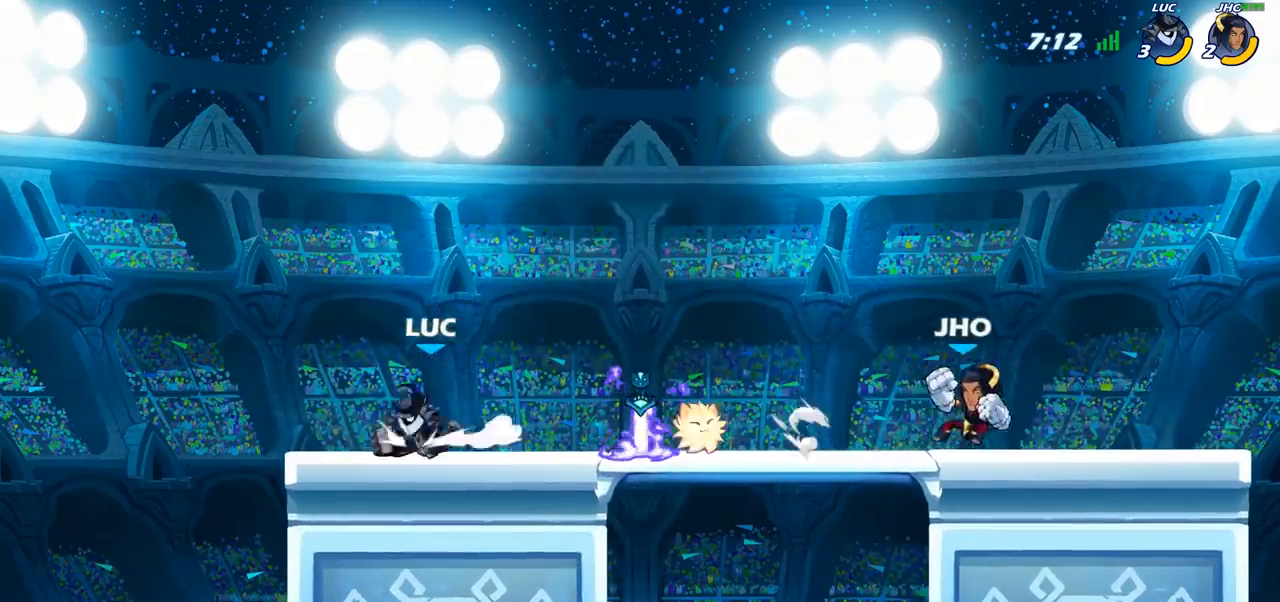
{"buttons": [], "left_stick": "right", "right_stick": "center", "events": [[17, "left_stick", "up"], [100, "left_stick", "right"], [250, "R2", "down"], [300, "CIRCLE", "down"], [333, "R2", "up"], [383, "CIRCLE", "up"]]}
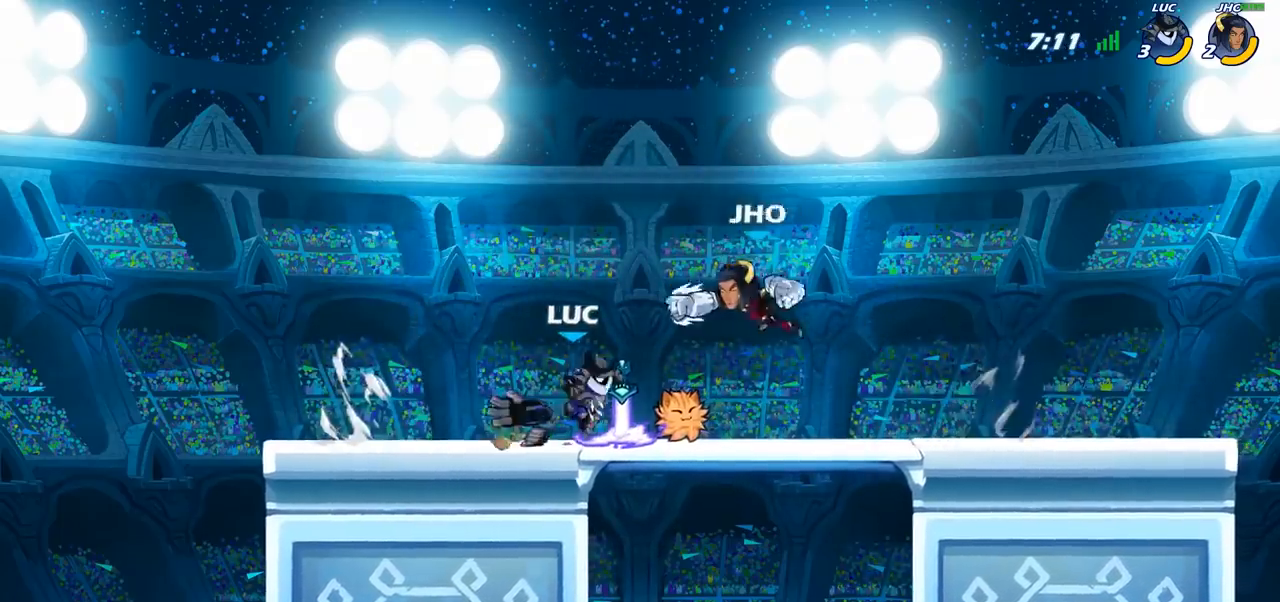
{"buttons": [], "left_stick": "right", "right_stick": "center", "events": [[100, "left_stick", "center"], [467, "left_stick", "right"]]}
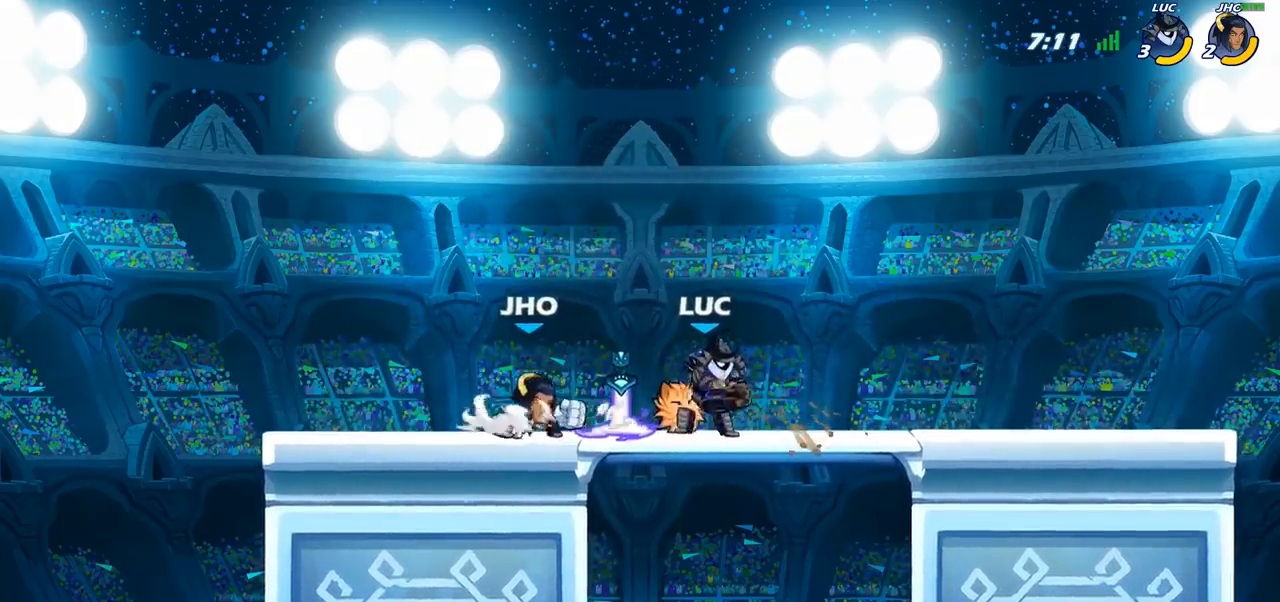
{"buttons": [], "left_stick": "down-left", "right_stick": "center", "events": [[100, "CROSS", "down"], [100, "left_stick", "up-right"], [200, "R2", "down"], [233, "CROSS", "up"], [300, "left_stick", "up-left"], [450, "R2", "up"], [467, "left_stick", "down-left"]]}
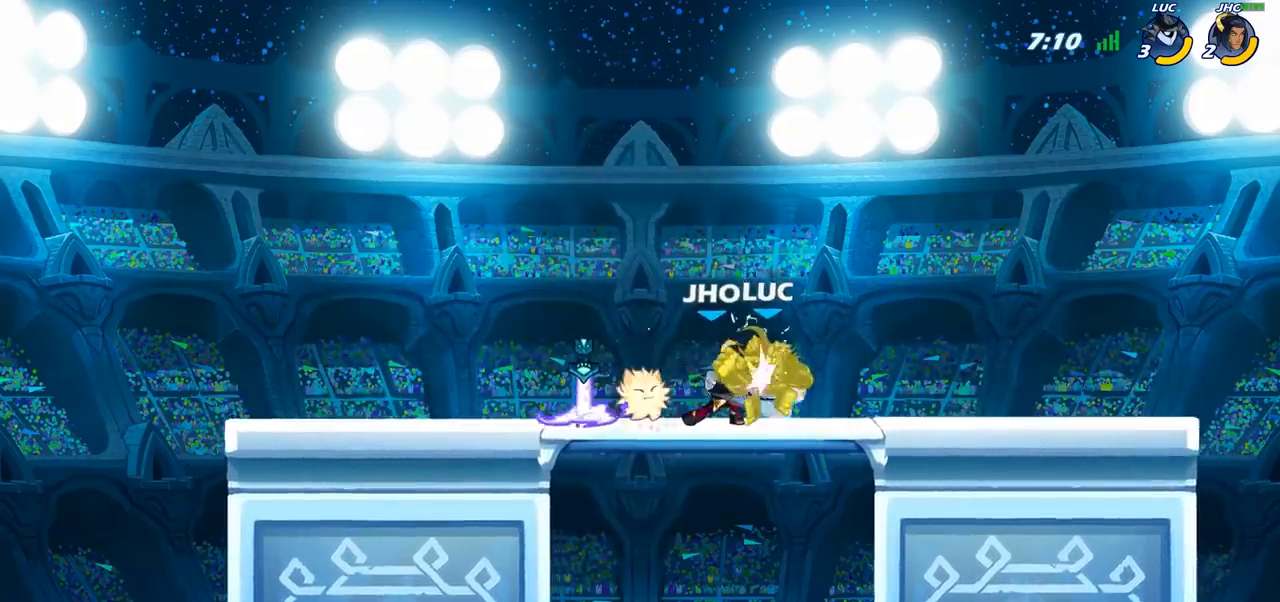
{"buttons": [], "left_stick": "center", "right_stick": "center", "events": [[83, "left_stick", "center"]]}
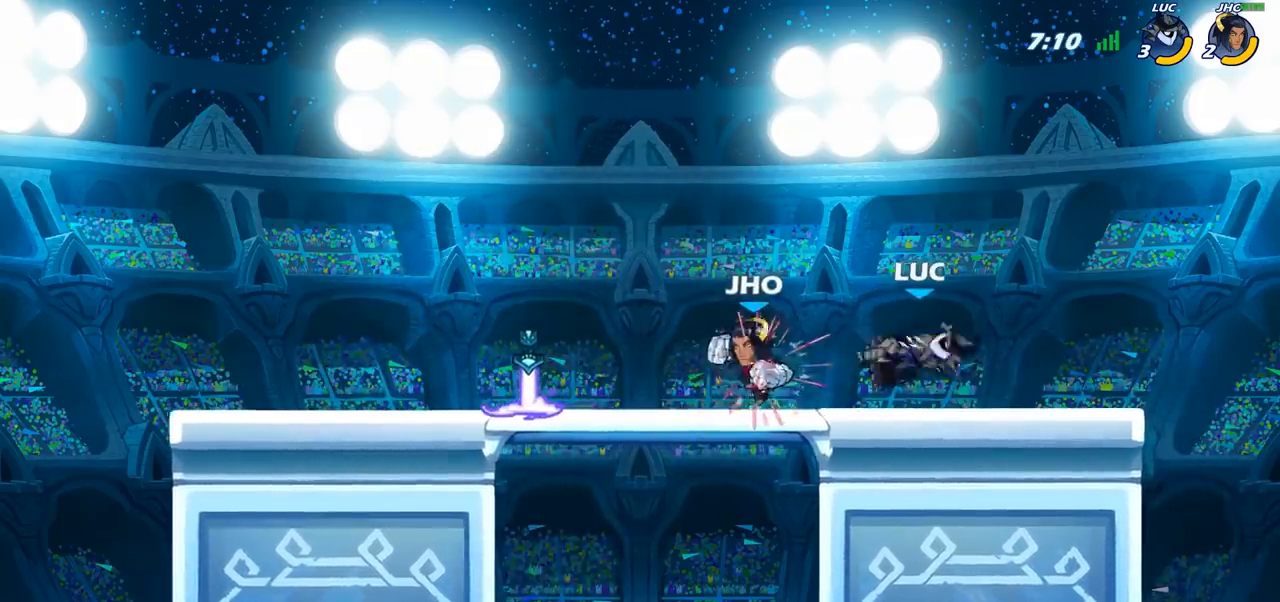
{"buttons": ["R2"], "left_stick": "up", "right_stick": "center", "events": [[100, "left_stick", "right"], [200, "left_stick", "up"], [217, "CROSS", "down"], [317, "R2", "down"], [383, "CROSS", "up"]]}
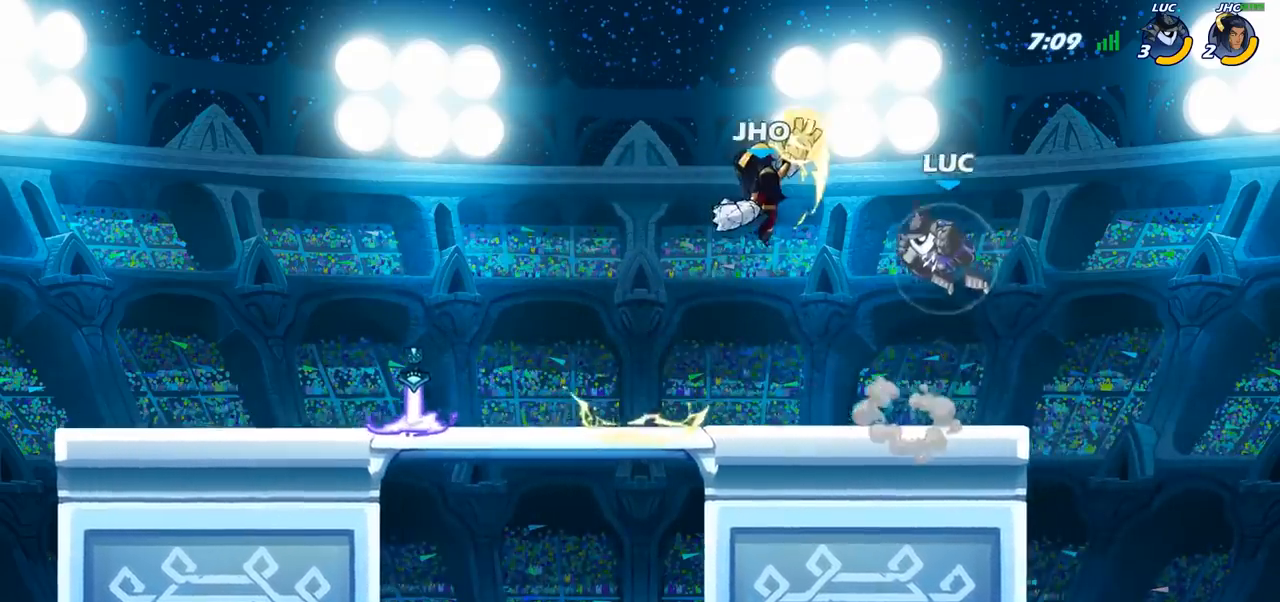
{"buttons": [], "left_stick": "down", "right_stick": "center", "events": [[100, "R2", "up"], [233, "left_stick", "down-left"], [367, "SQUARE", "down"], [417, "left_stick", "down"], [467, "SQUARE", "up"]]}
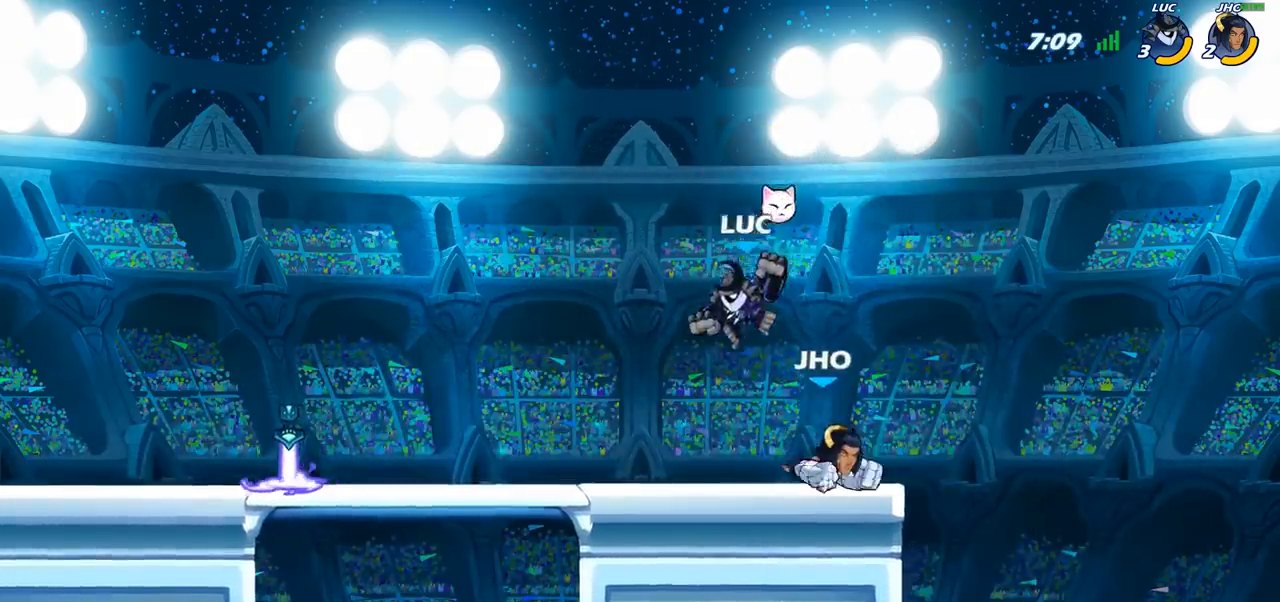
{"buttons": [], "left_stick": "center", "right_stick": "center", "events": [[67, "left_stick", "center"], [317, "left_stick", "right"], [433, "left_stick", "center"]]}
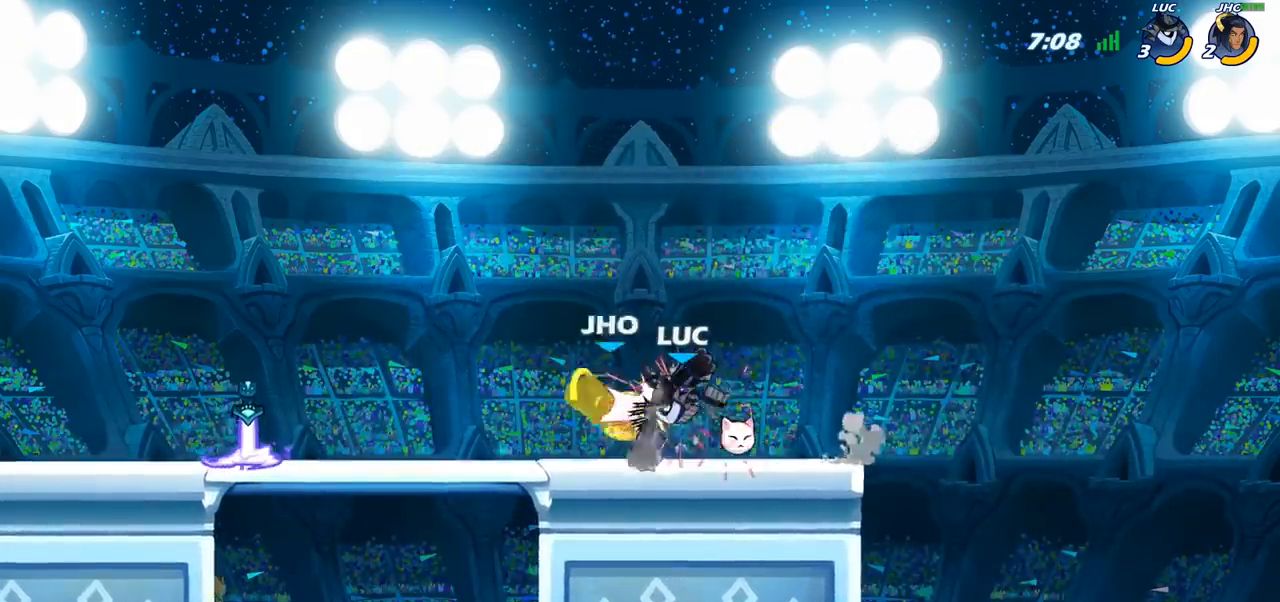
{"buttons": ["CIRCLE"], "left_stick": "center", "right_stick": "center", "events": [[133, "left_stick", "left"], [233, "R2", "down"], [350, "R2", "up"], [367, "left_stick", "center"], [467, "CIRCLE", "down"]]}
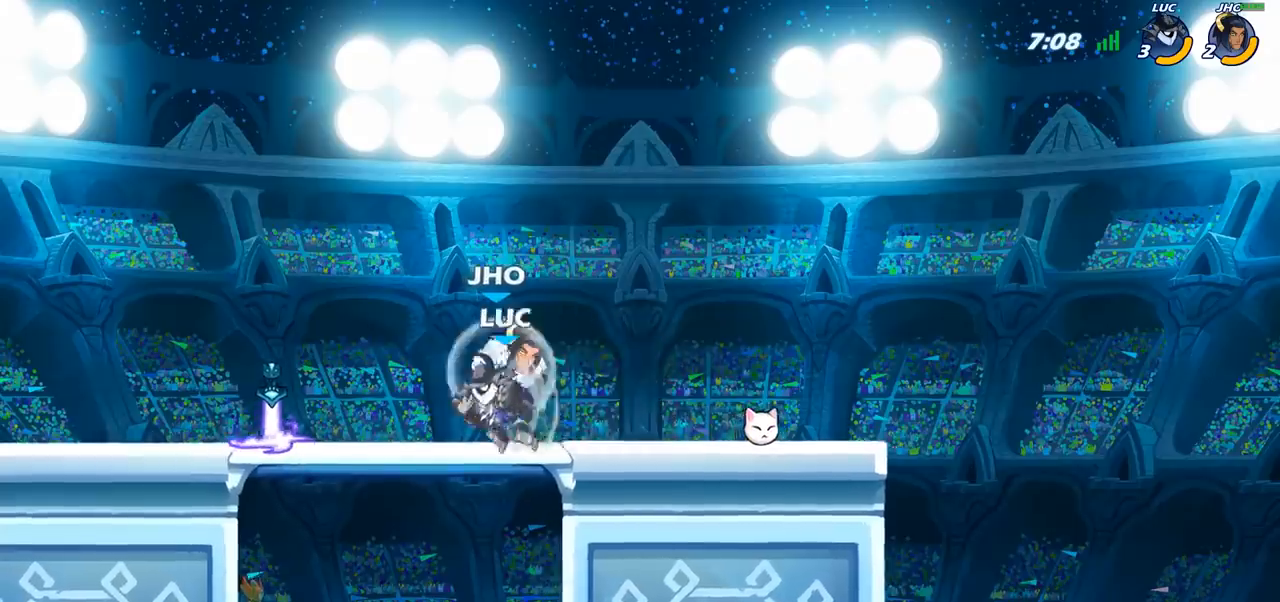
{"buttons": [], "left_stick": "center", "right_stick": "center", "events": [[83, "CIRCLE", "up"], [117, "left_stick", "right"], [400, "left_stick", "center"]]}
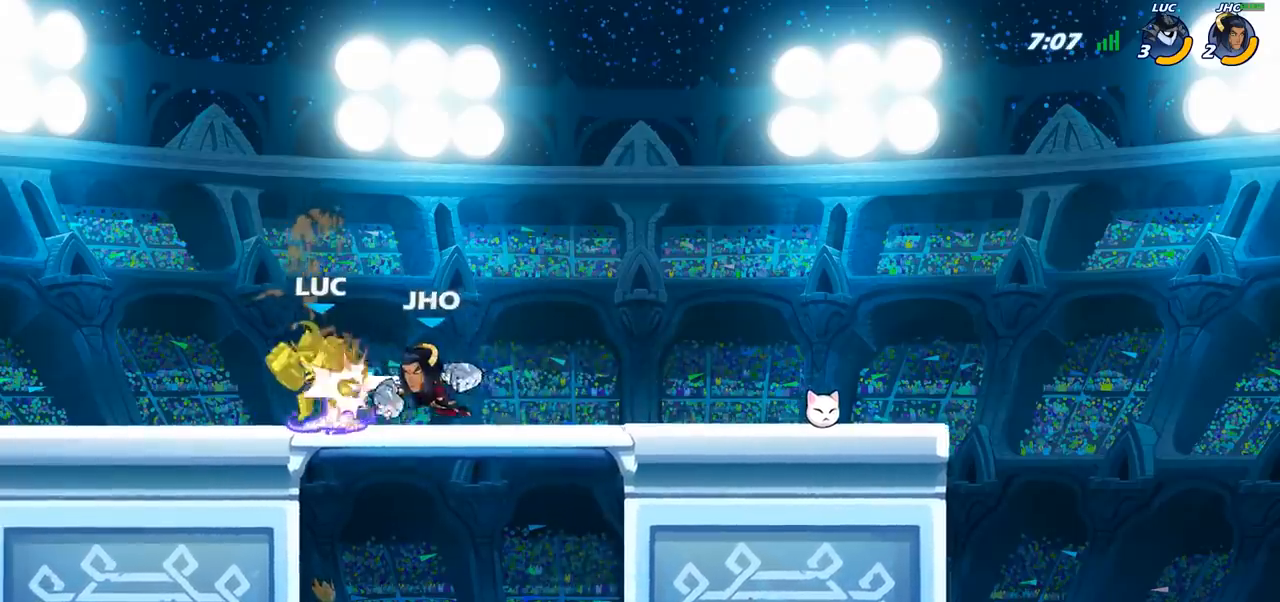
{"buttons": [], "left_stick": "up-left", "right_stick": "center", "events": [[183, "left_stick", "up-left"]]}
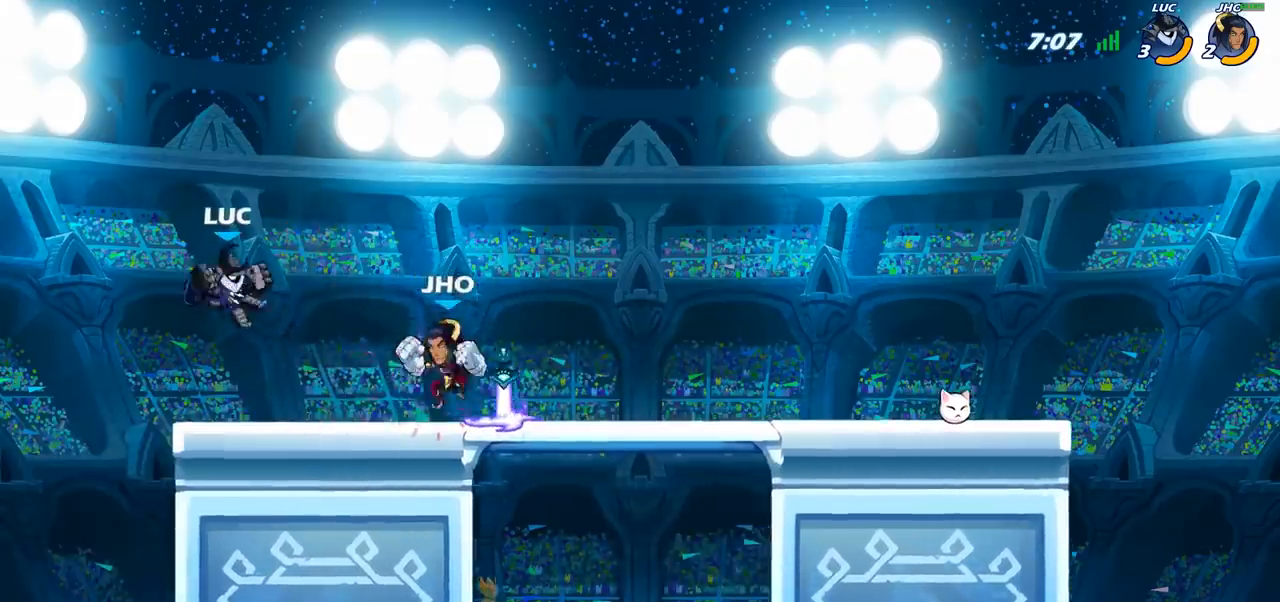
{"buttons": [], "left_stick": "right", "right_stick": "center", "events": [[100, "left_stick", "down-left"], [317, "left_stick", "down-right"], [383, "left_stick", "right"]]}
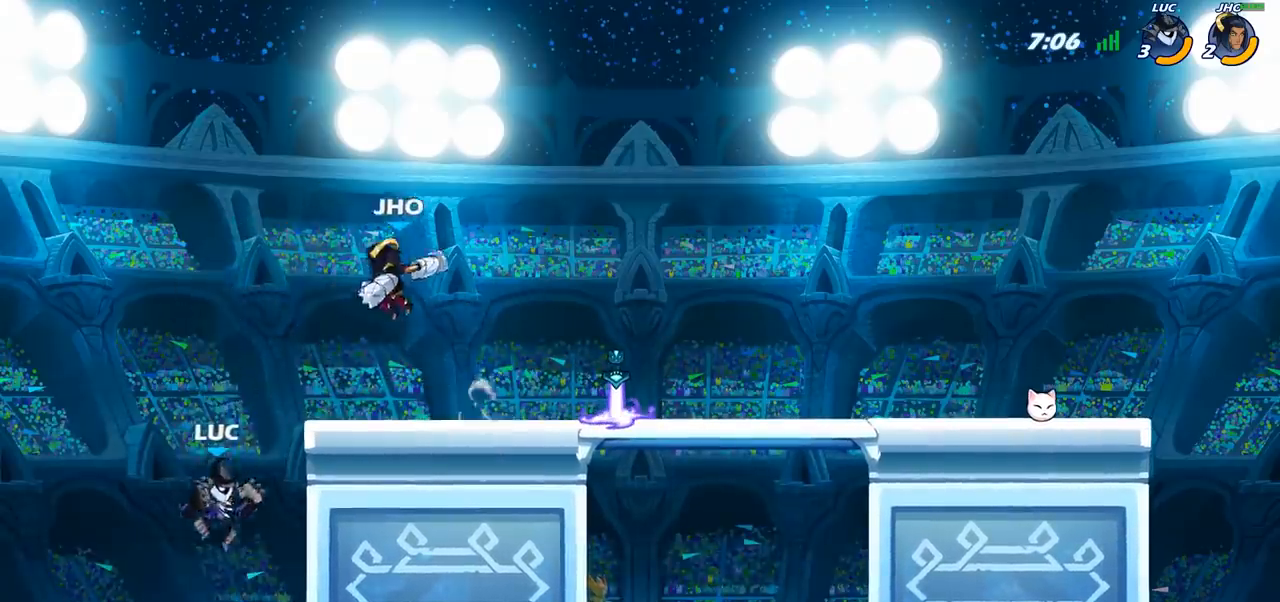
{"buttons": [], "left_stick": "up-left", "right_stick": "center", "events": [[50, "CROSS", "down"], [117, "CIRCLE", "down"], [117, "CROSS", "up"], [217, "CIRCLE", "up"], [250, "left_stick", "up-left"]]}
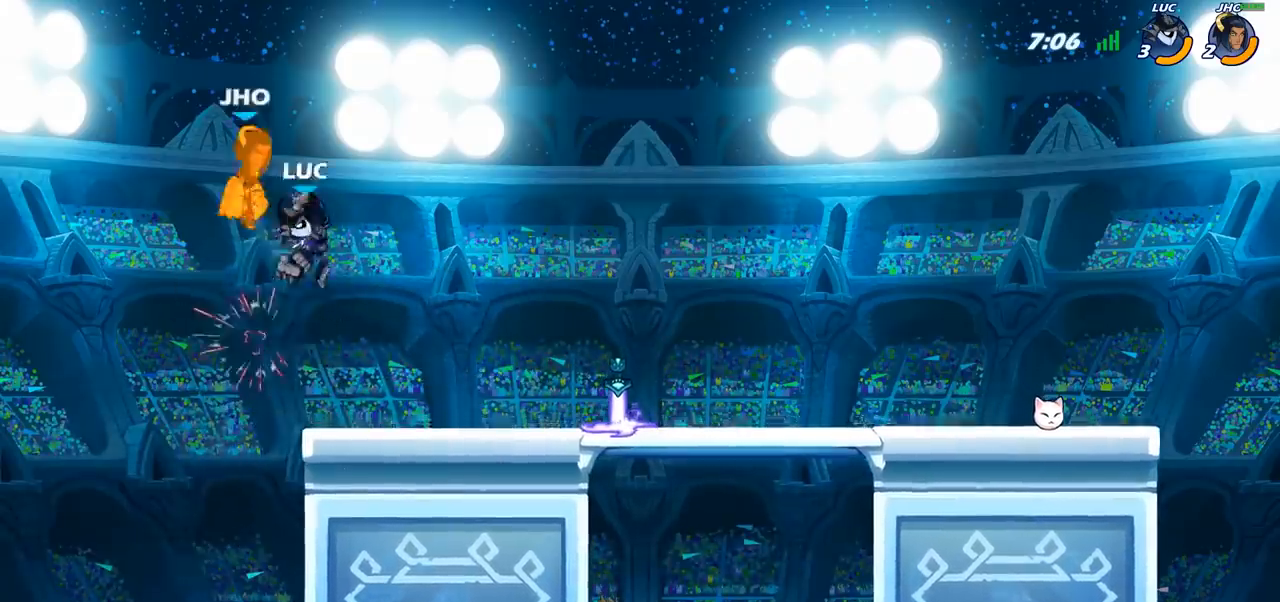
{"buttons": [], "left_stick": "center", "right_stick": "center", "events": [[117, "left_stick", "up-right"], [183, "CROSS", "down"], [183, "left_stick", "center"], [250, "SQUARE", "down"], [267, "CROSS", "up"], [283, "right_stick", "down-left"], [333, "SQUARE", "up"], [333, "right_stick", "center"]]}